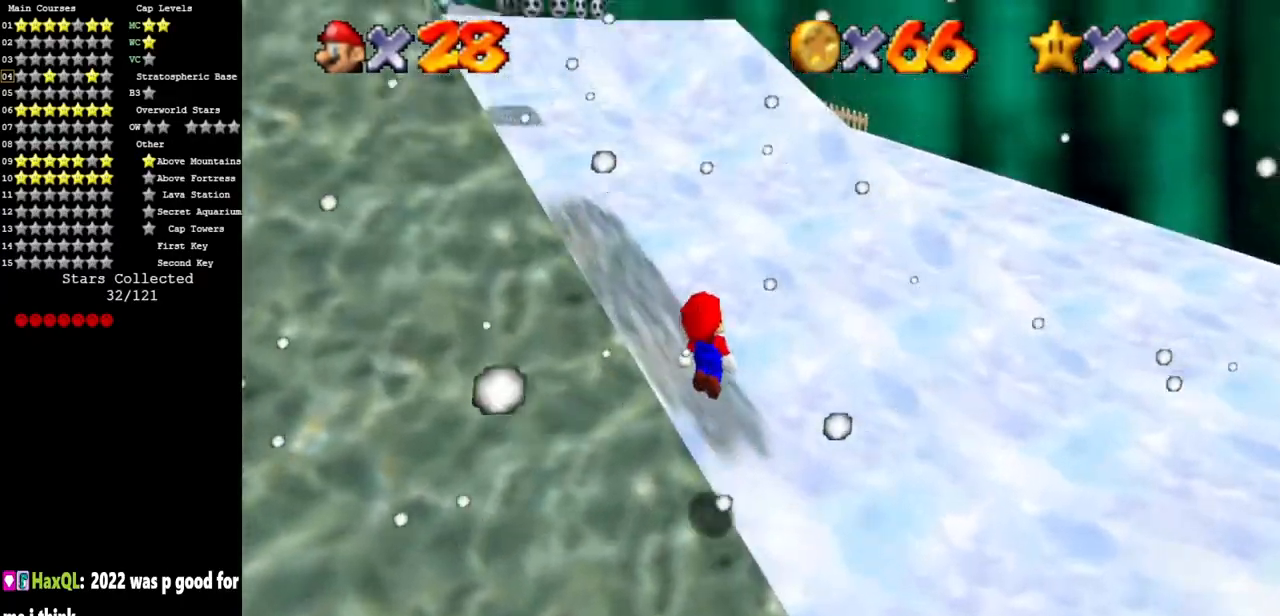
Gameplay with a controller (Nintendo layout); each line is a JSON object with the inputs held at the frame after it. "events" lists button and stick changes between this image and that frame as [ms after this image, input, new state], when the widget could be followed in between. Not read: L3 R3.
{"buttons": [], "left_stick": "up", "events": [[33, "C_DOWN", "down"], [33, "C_RIGHT", "down"], [183, "C_DOWN", "up"], [217, "C_RIGHT", "up"], [250, "C_DOWN", "down"], [250, "C_RIGHT", "down"], [434, "C_DOWN", "up"], [434, "C_RIGHT", "up"], [434, "left_stick", "up"]]}
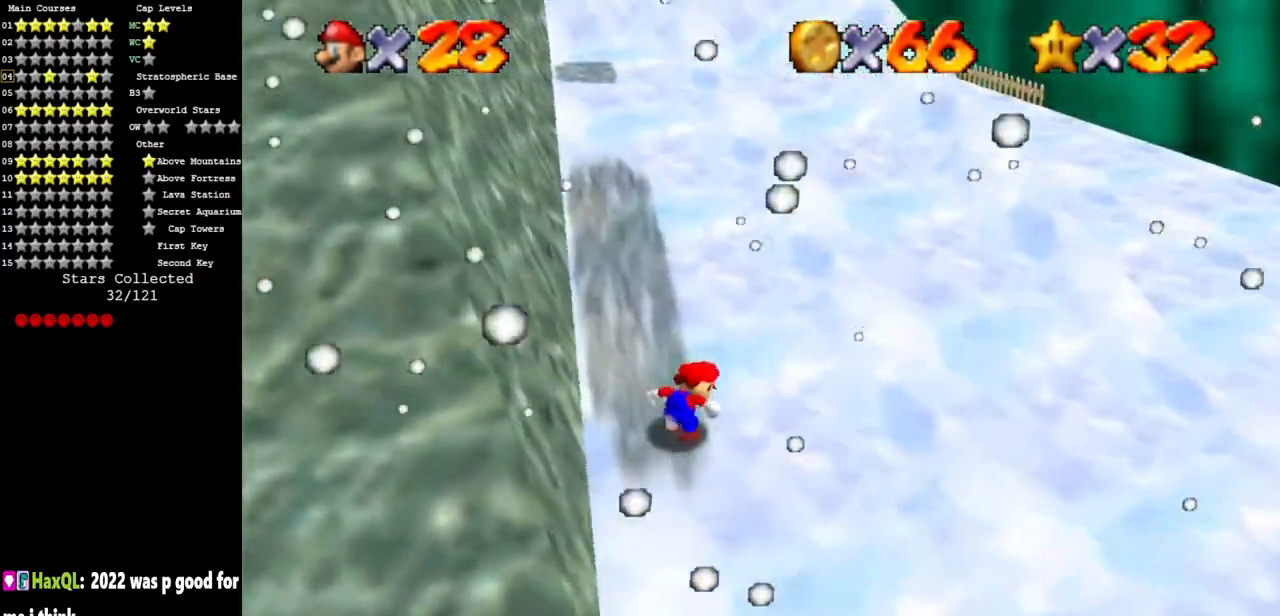
{"buttons": [], "left_stick": "up", "events": [[217, "A", "down"], [501, "A", "up"]]}
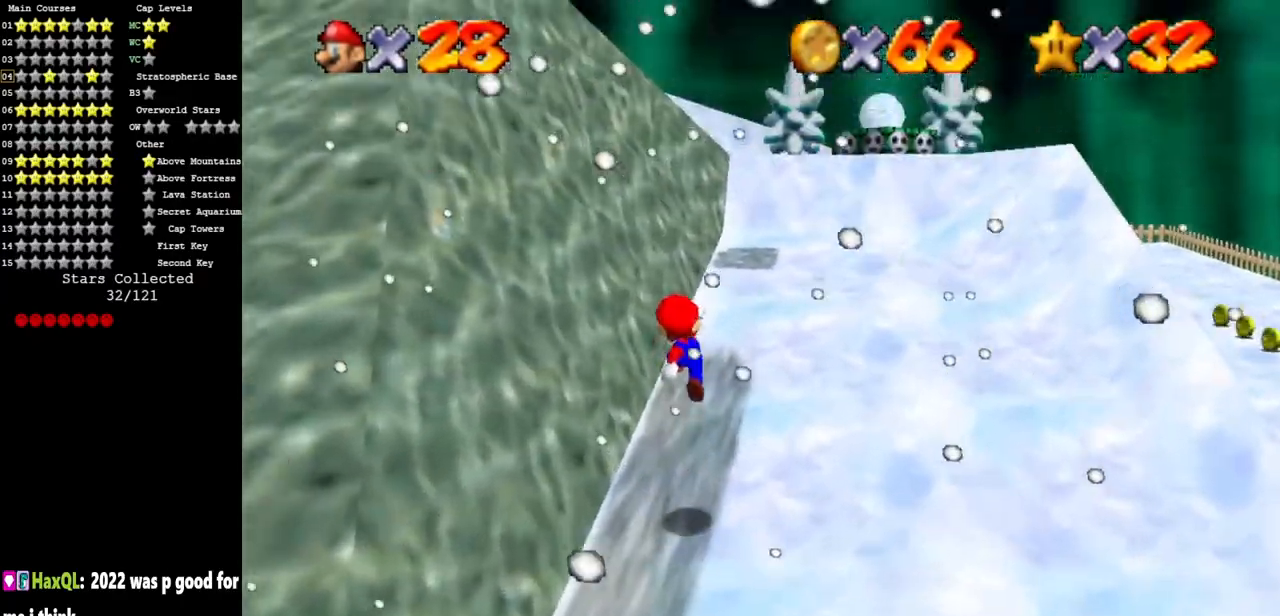
{"buttons": [], "left_stick": "up", "events": [[217, "B", "down"], [317, "B", "up"]]}
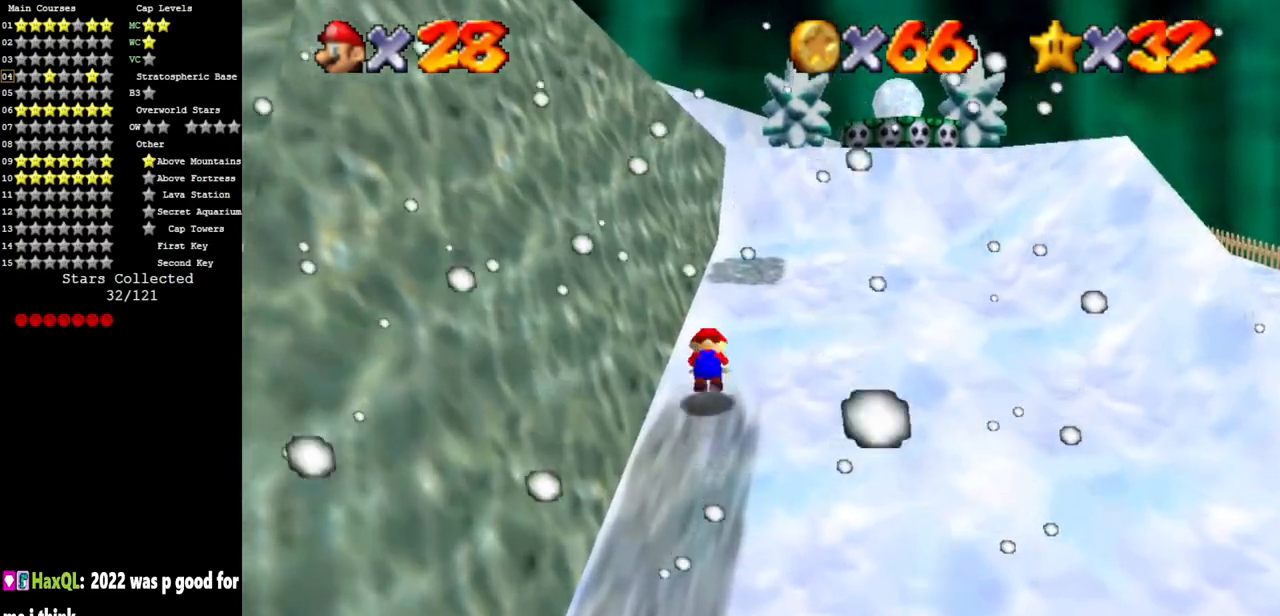
{"buttons": [], "left_stick": "up", "events": [[17, "A", "down"], [84, "A", "up"]]}
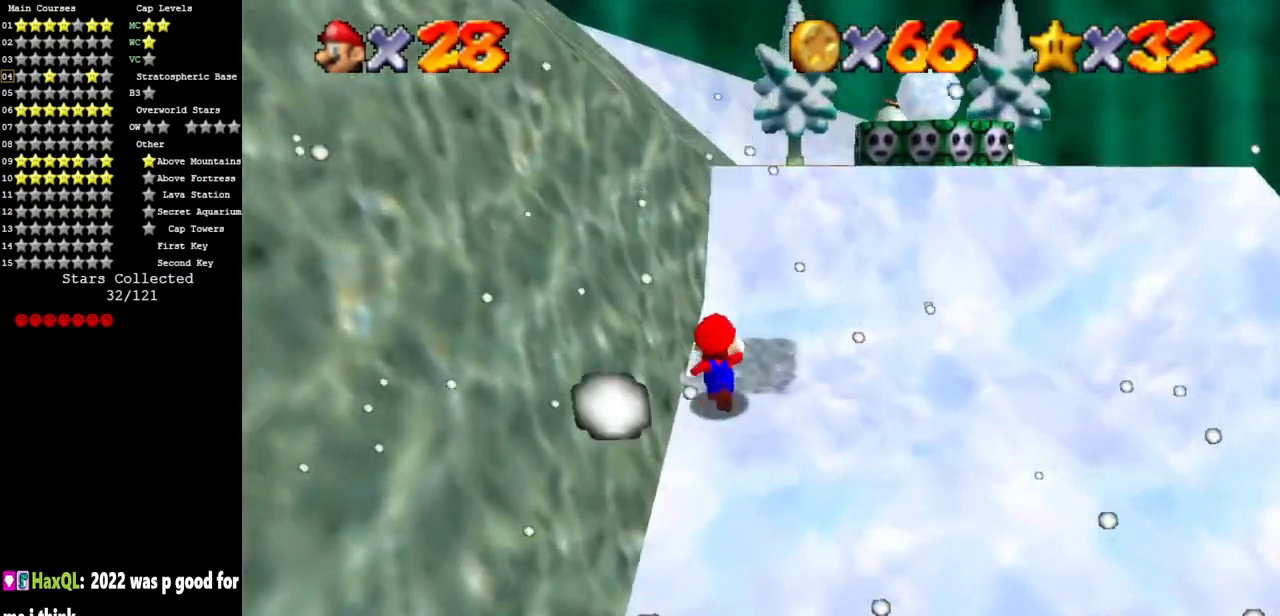
{"buttons": ["A"], "left_stick": "down-left", "events": [[233, "A", "down"], [367, "left_stick", "center"], [417, "left_stick", "down-left"]]}
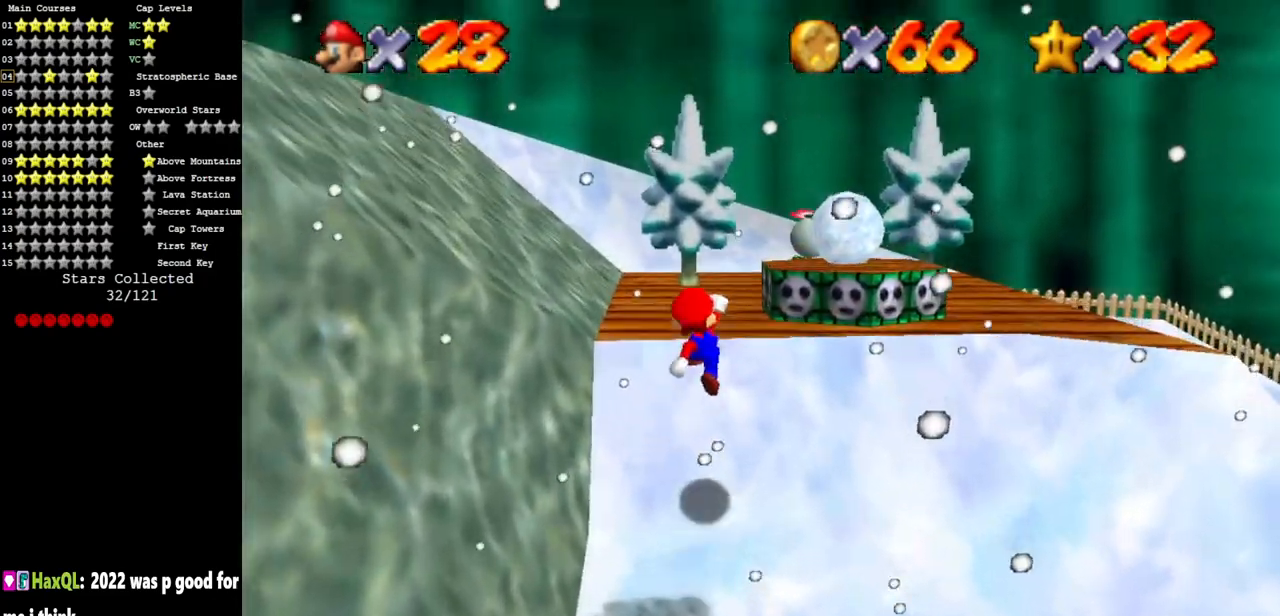
{"buttons": [], "left_stick": "up-left", "events": [[100, "B", "down"], [167, "left_stick", "left"], [217, "A", "up"], [251, "B", "up"], [434, "left_stick", "up-left"]]}
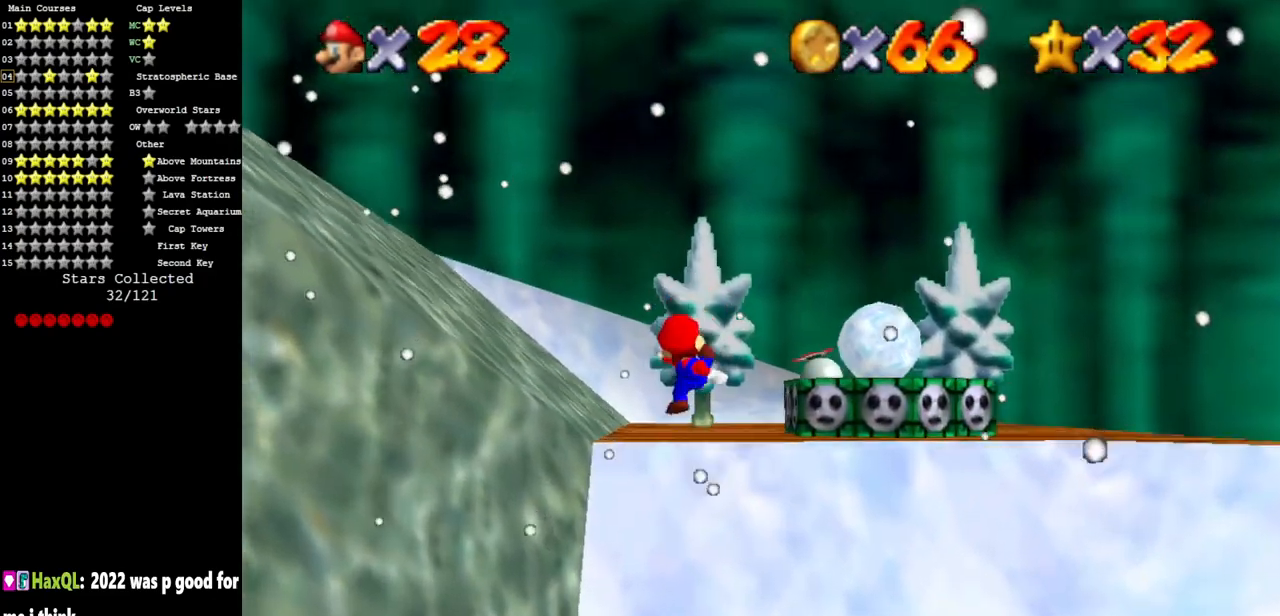
{"buttons": [], "left_stick": "up-left", "events": []}
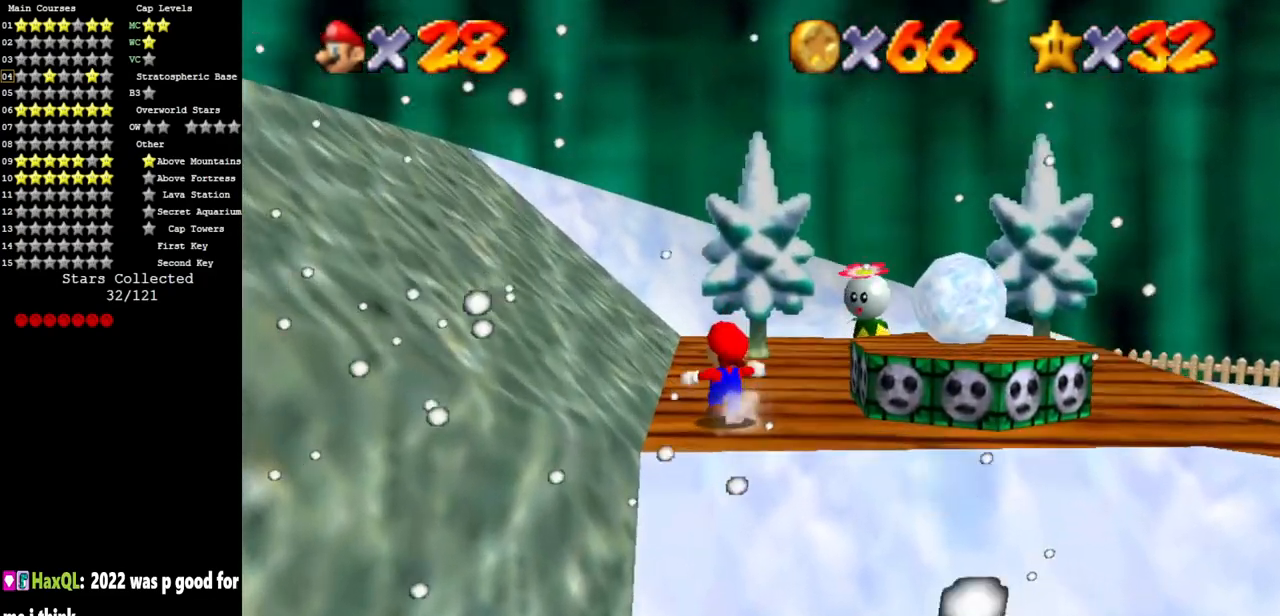
{"buttons": ["A"], "left_stick": "left", "events": [[184, "left_stick", "left"], [217, "A", "down"]]}
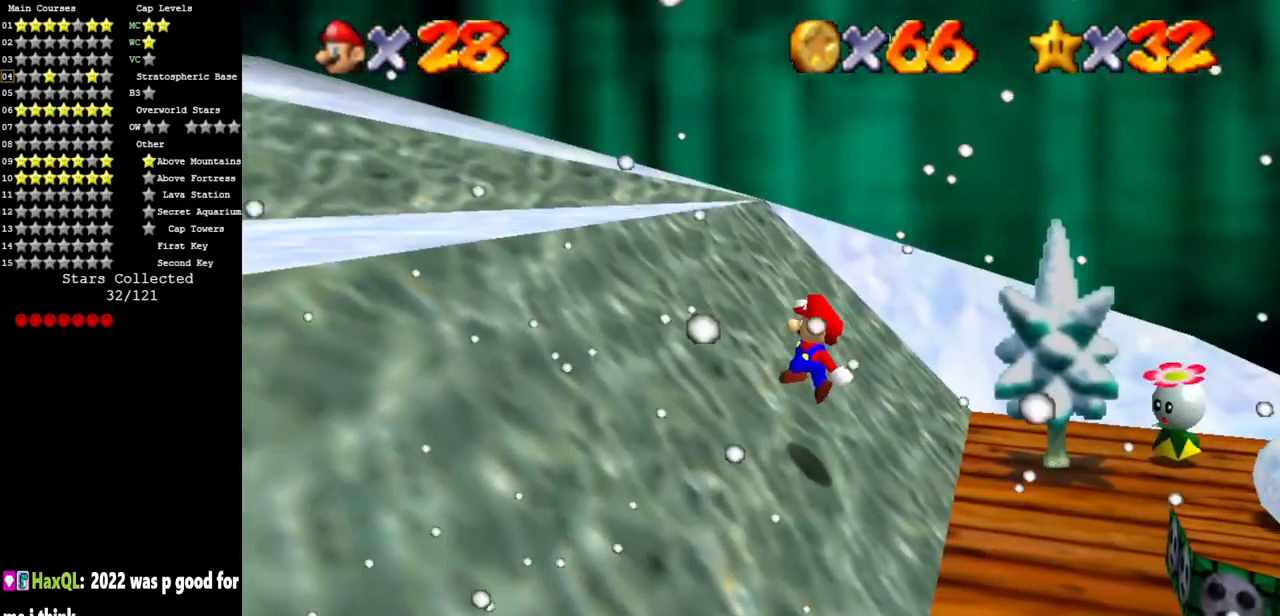
{"buttons": [], "left_stick": "left", "events": [[100, "A", "up"], [250, "A", "down"], [250, "B", "down"], [367, "A", "up"], [367, "B", "up"]]}
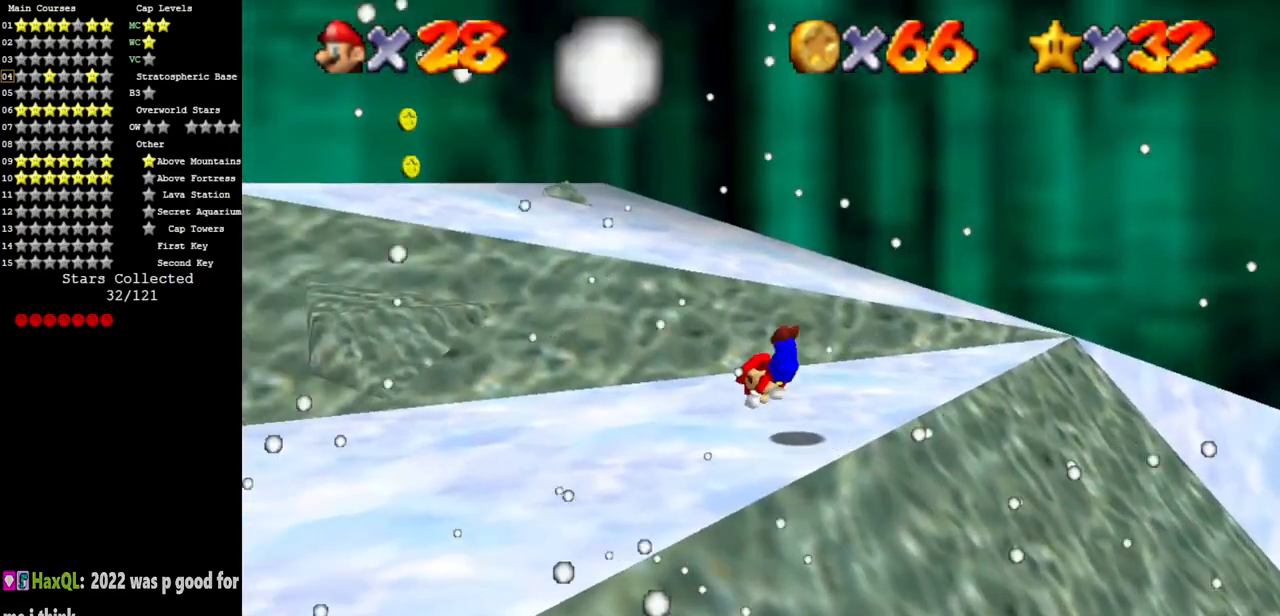
{"buttons": ["A"], "left_stick": "up", "events": [[34, "C_DOWN", "down"], [34, "C_RIGHT", "down"], [34, "left_stick", "up-left"], [134, "left_stick", "up"], [384, "C_DOWN", "up"], [384, "C_RIGHT", "up"], [501, "A", "down"]]}
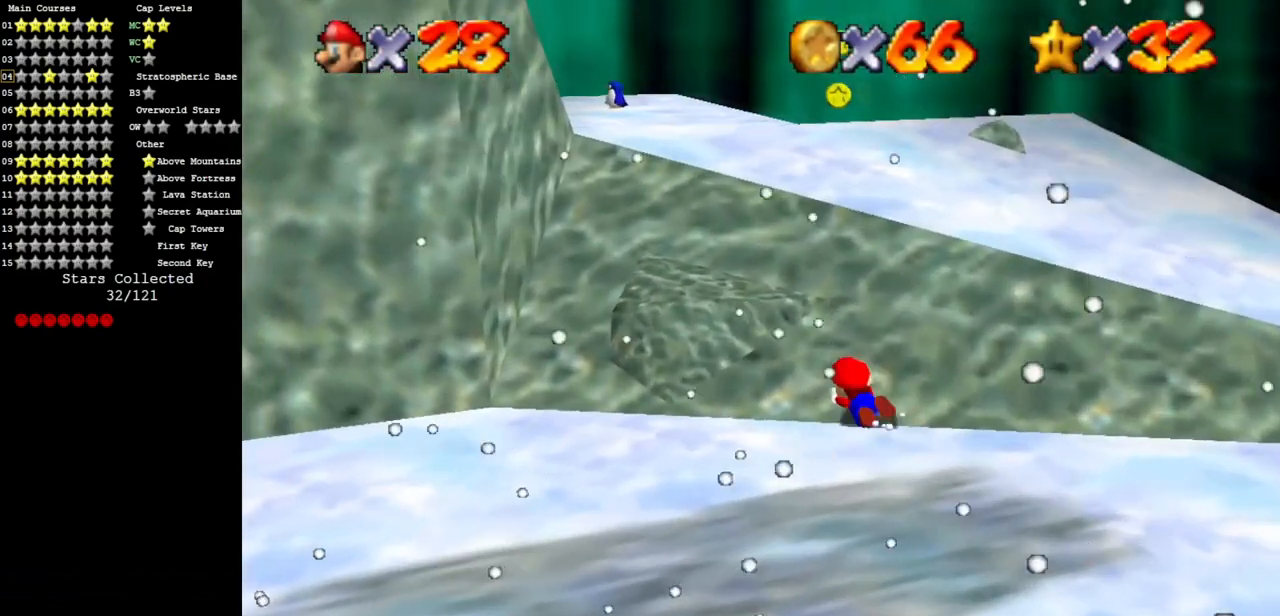
{"buttons": ["A"], "left_stick": "up-right", "events": [[117, "A", "up"], [183, "C_DOWN", "down"], [183, "C_RIGHT", "down"], [283, "left_stick", "up-right"], [350, "C_DOWN", "up"], [367, "C_RIGHT", "up"], [467, "A", "down"]]}
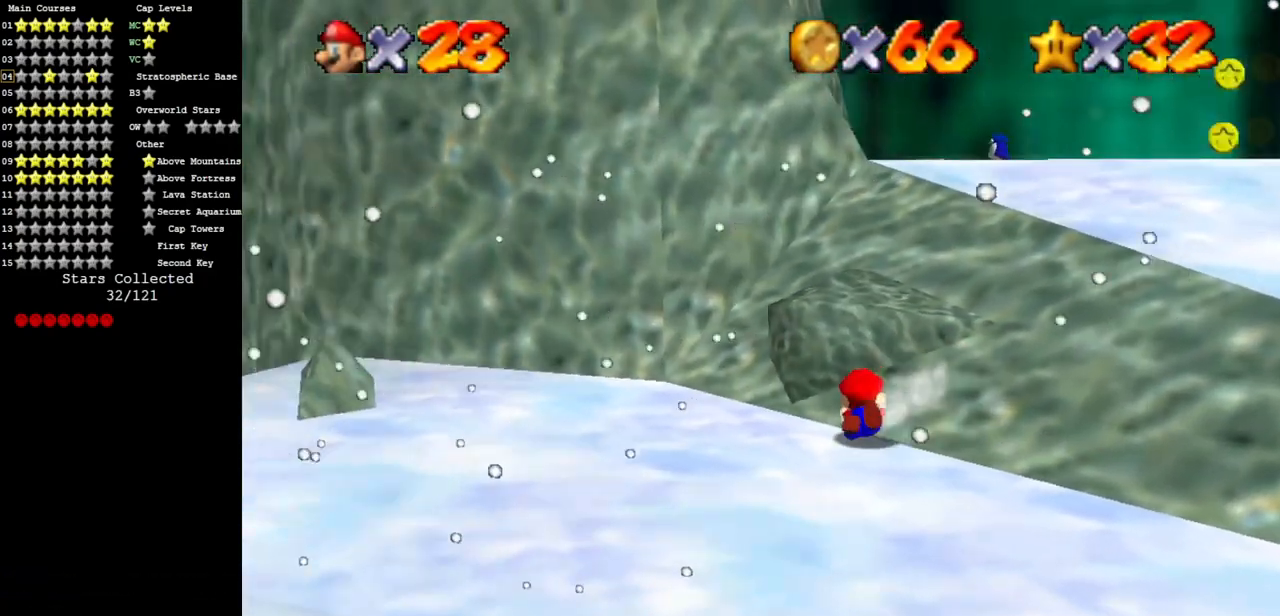
{"buttons": [], "left_stick": "right", "events": [[100, "A", "up"], [401, "A", "down"], [451, "A", "up"], [484, "left_stick", "right"]]}
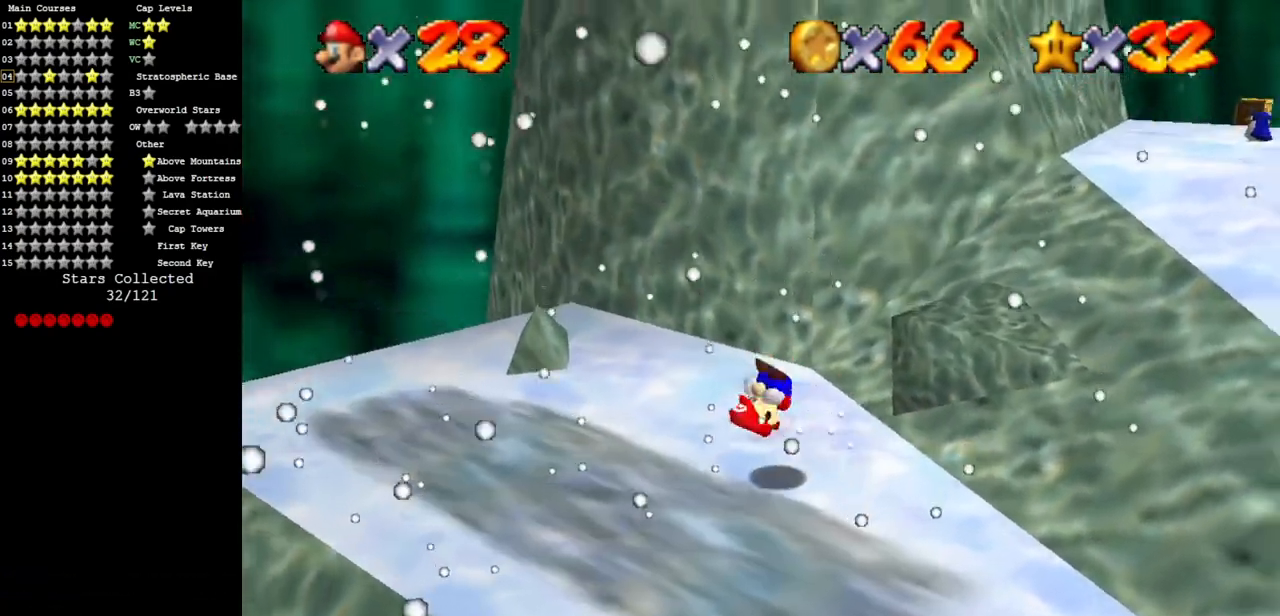
{"buttons": ["A"], "left_stick": "up-right", "events": [[384, "left_stick", "up-right"], [417, "A", "down"]]}
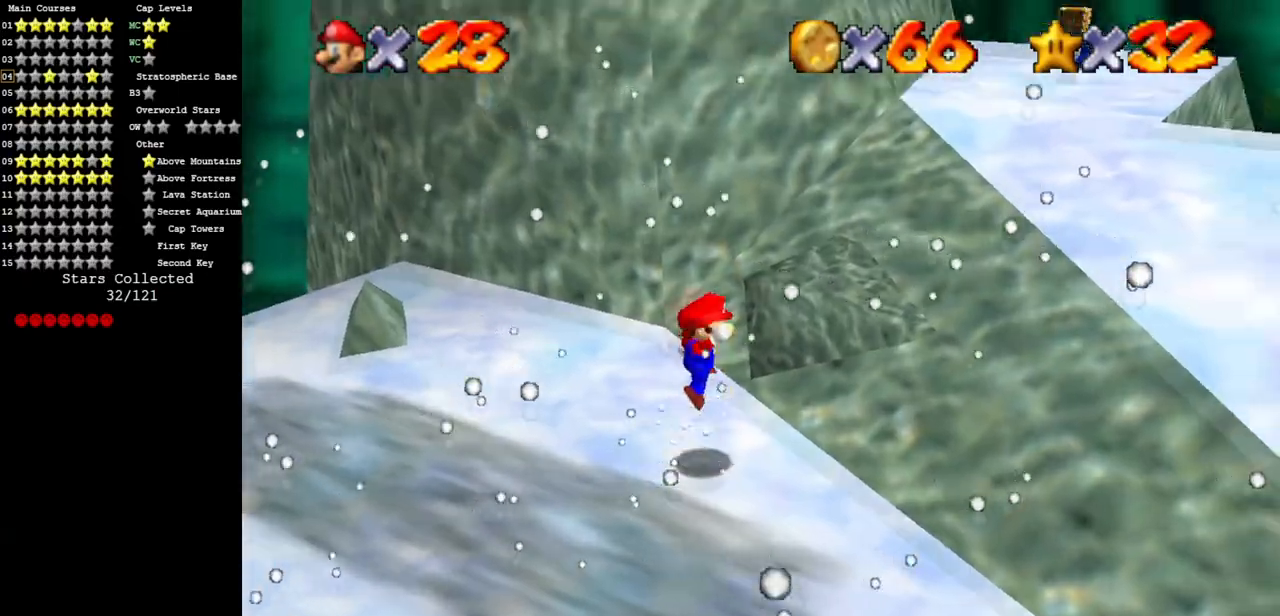
{"buttons": [], "left_stick": "up-right", "events": [[267, "B", "down"], [467, "A", "up"], [467, "B", "up"]]}
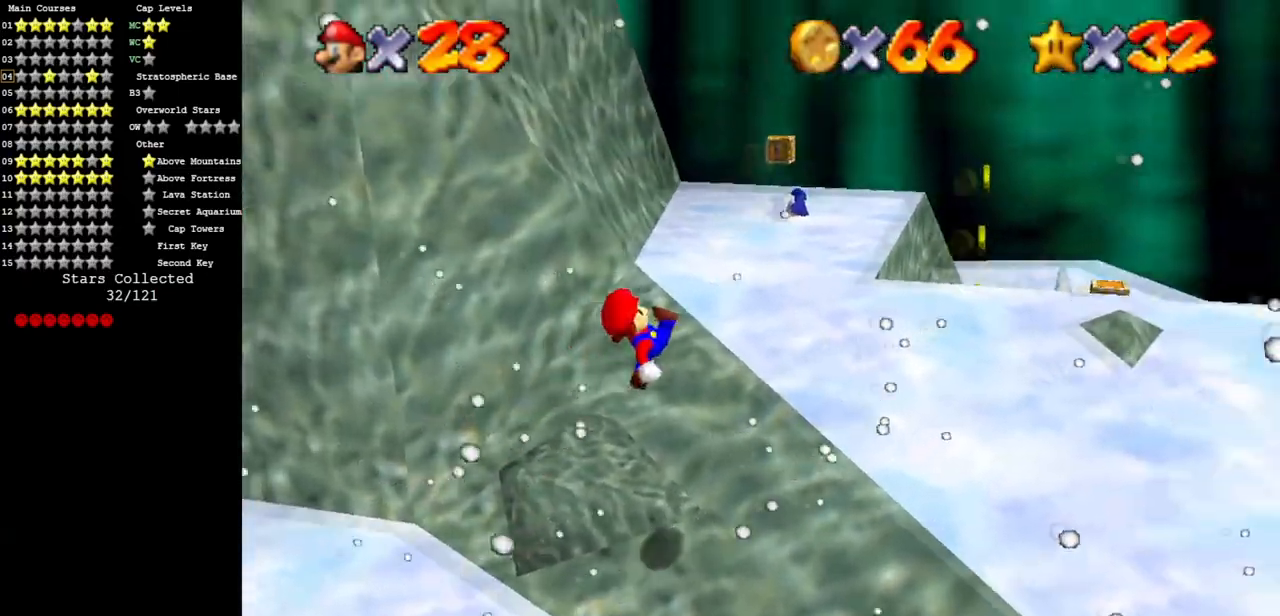
{"buttons": [], "left_stick": "up-right", "events": [[434, "A", "down"], [467, "A", "up"]]}
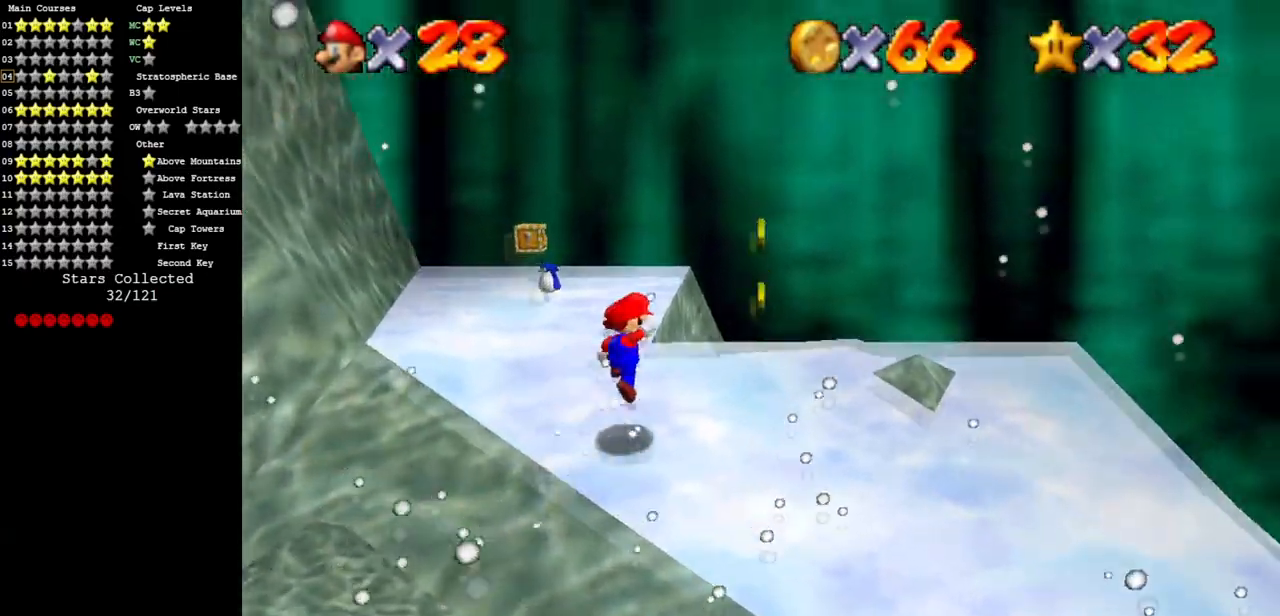
{"buttons": ["A"], "left_stick": "up-left", "events": [[34, "left_stick", "right"], [201, "C_DOWN", "down"], [201, "C_RIGHT", "down"], [217, "left_stick", "up"], [284, "C_DOWN", "up"], [284, "C_RIGHT", "up"], [367, "A", "down"], [367, "left_stick", "up-left"]]}
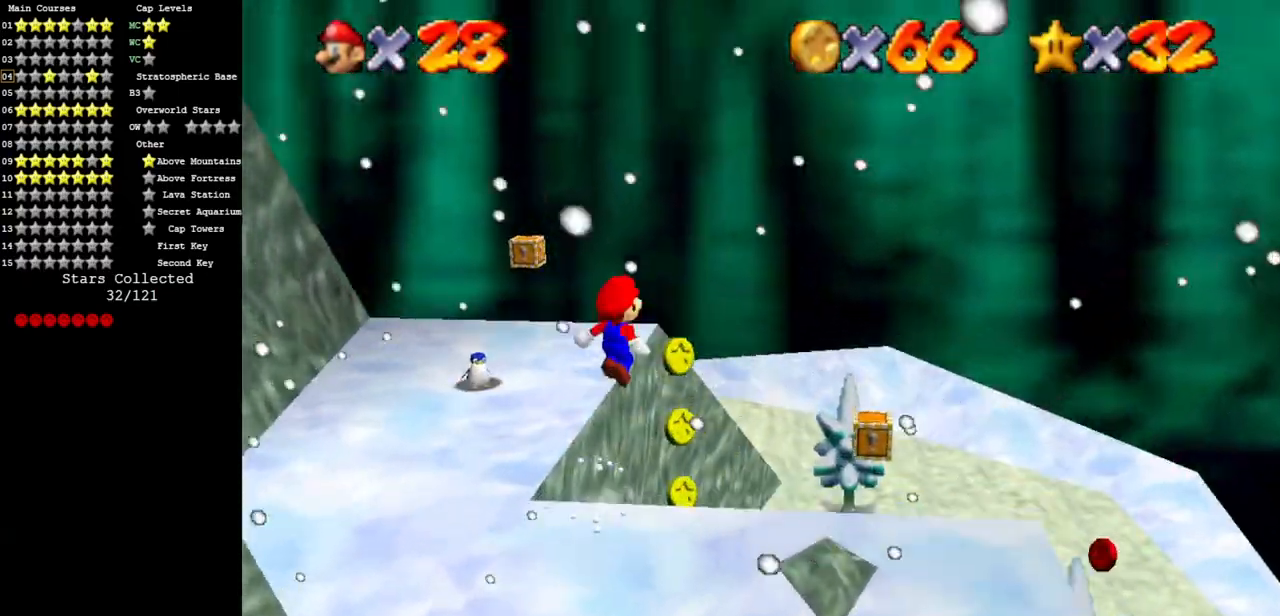
{"buttons": [], "left_stick": "up", "events": [[50, "A", "up"], [83, "C_DOWN", "down"], [83, "C_RIGHT", "down"], [117, "left_stick", "down-left"], [233, "C_DOWN", "up"], [233, "C_RIGHT", "up"], [300, "C_DOWN", "down"], [367, "C_RIGHT", "down"], [384, "left_stick", "up-left"], [484, "C_DOWN", "up"], [484, "C_RIGHT", "up"], [484, "left_stick", "up"]]}
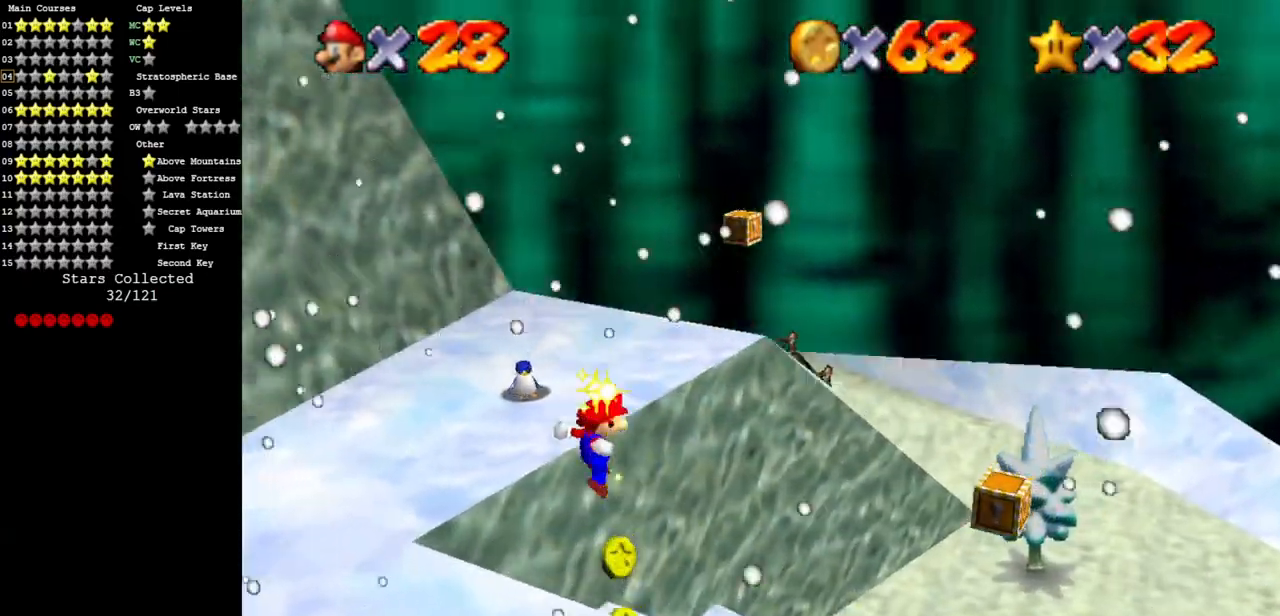
{"buttons": ["C_DOWN", "C_RIGHT"], "left_stick": "up-right", "events": [[100, "left_stick", "up-right"], [167, "B", "down"], [267, "B", "up"], [417, "C_DOWN", "down"], [451, "C_RIGHT", "down"]]}
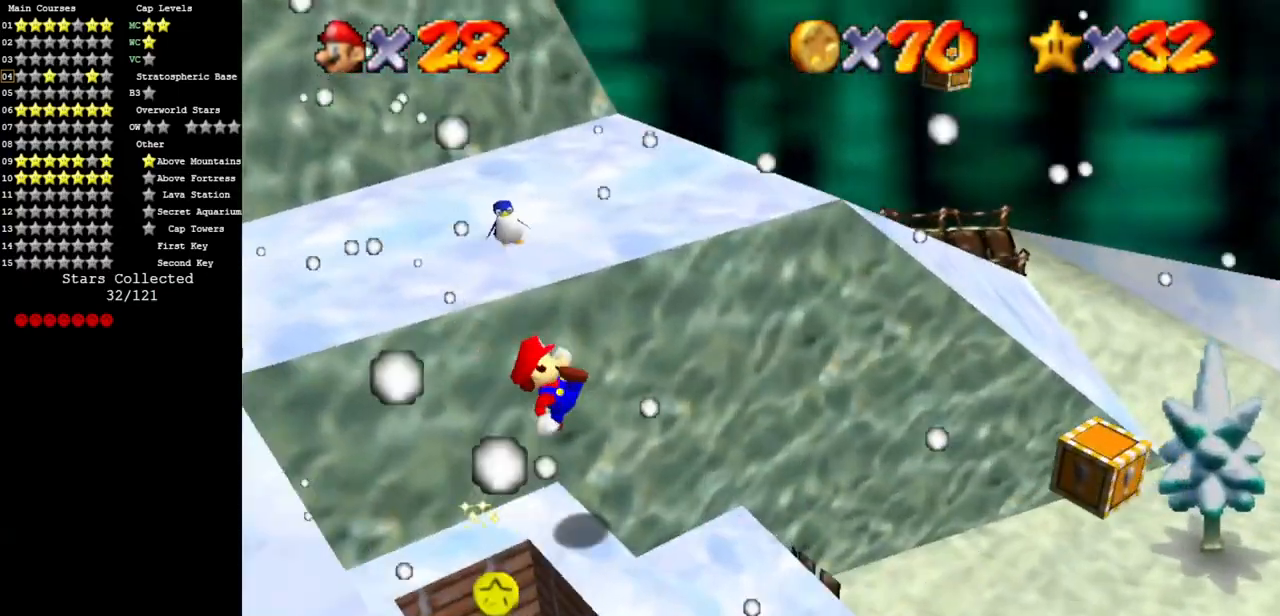
{"buttons": [], "left_stick": "right", "events": [[117, "C_DOWN", "up"], [117, "C_RIGHT", "up"], [117, "left_stick", "center"], [183, "left_stick", "right"]]}
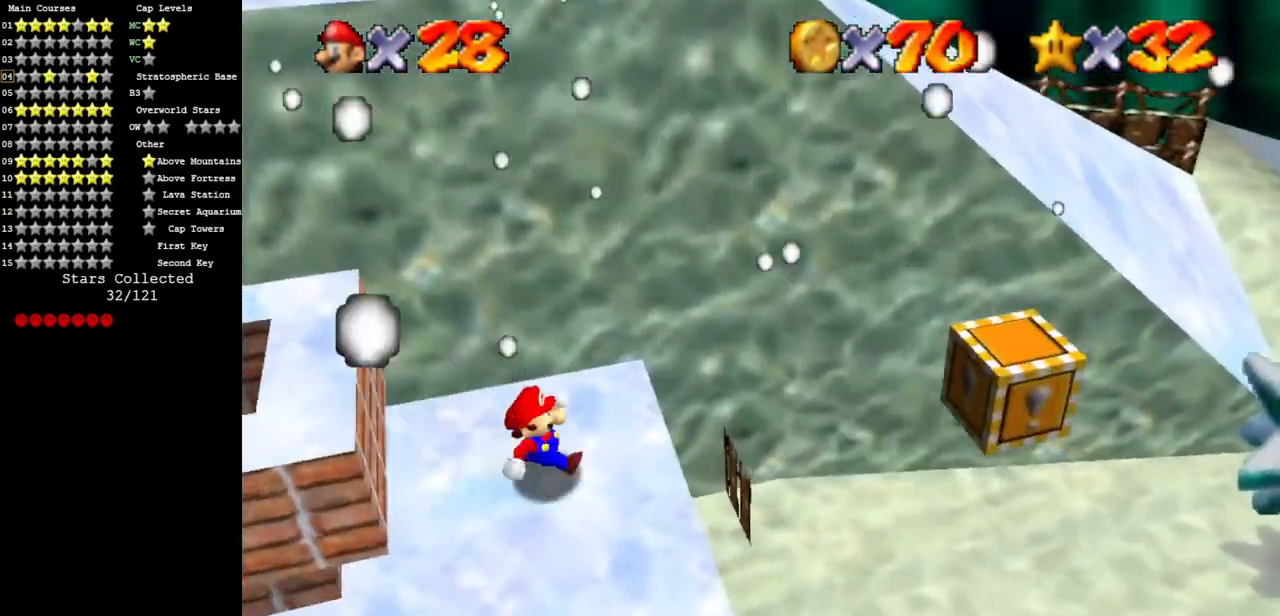
{"buttons": [], "left_stick": "down", "events": [[84, "A", "down"], [150, "left_stick", "down-right"], [251, "A", "up"], [351, "left_stick", "down-left"], [501, "left_stick", "down"]]}
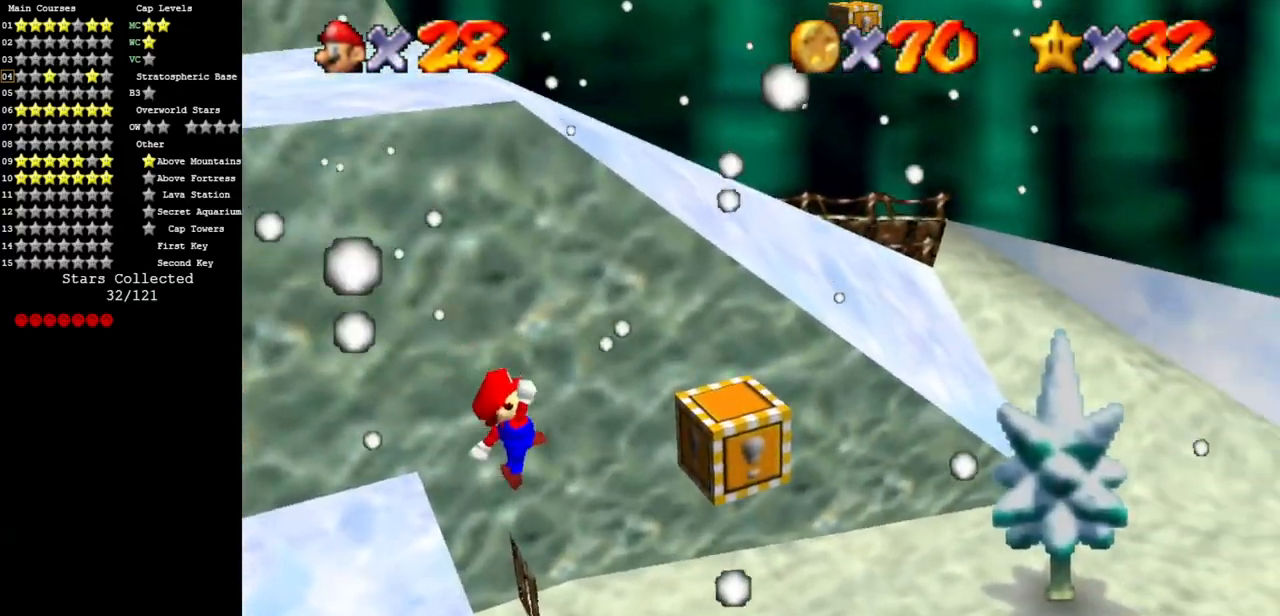
{"buttons": [], "left_stick": "down-right", "events": [[217, "left_stick", "down-right"]]}
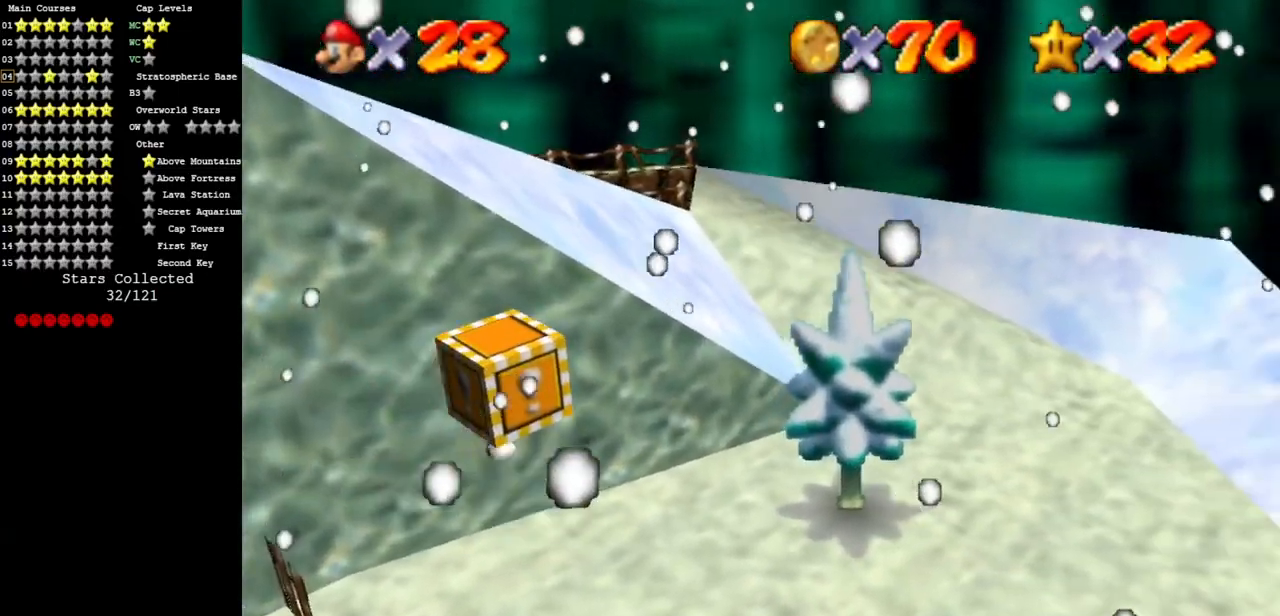
{"buttons": [], "left_stick": "down-left", "events": [[117, "left_stick", "center"], [184, "C_DOWN", "down"], [201, "C_RIGHT", "down"], [351, "left_stick", "down"], [401, "C_DOWN", "up"], [417, "C_RIGHT", "up"], [501, "left_stick", "down-left"]]}
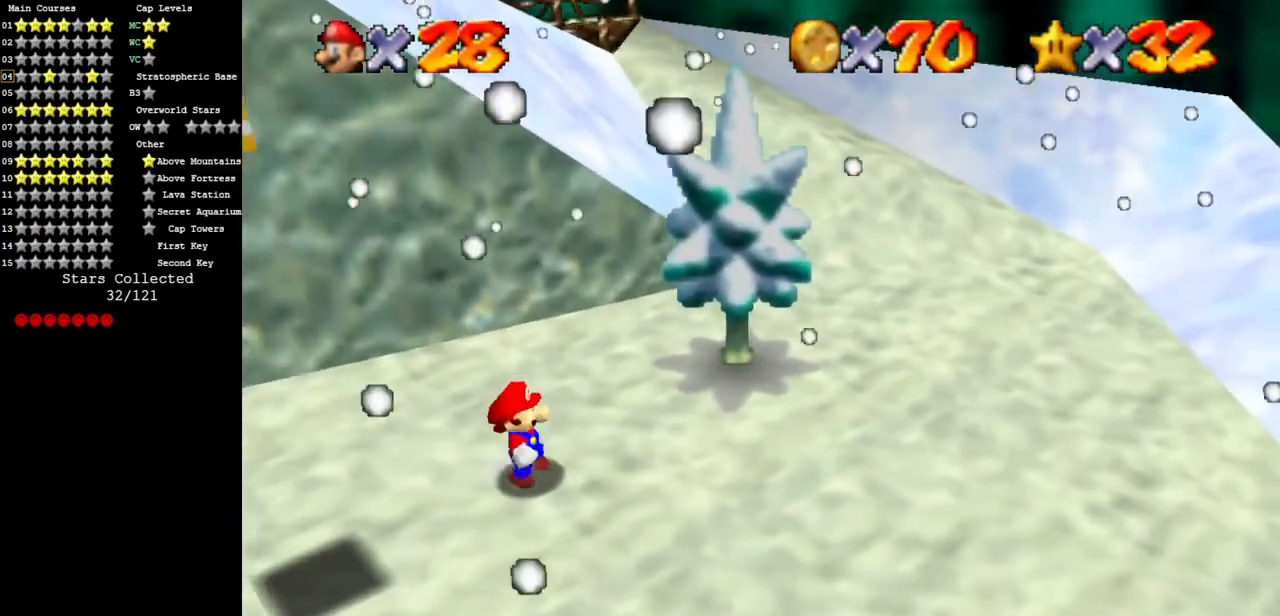
{"buttons": [], "left_stick": "up-left", "events": [[300, "left_stick", "left"], [417, "left_stick", "up-left"]]}
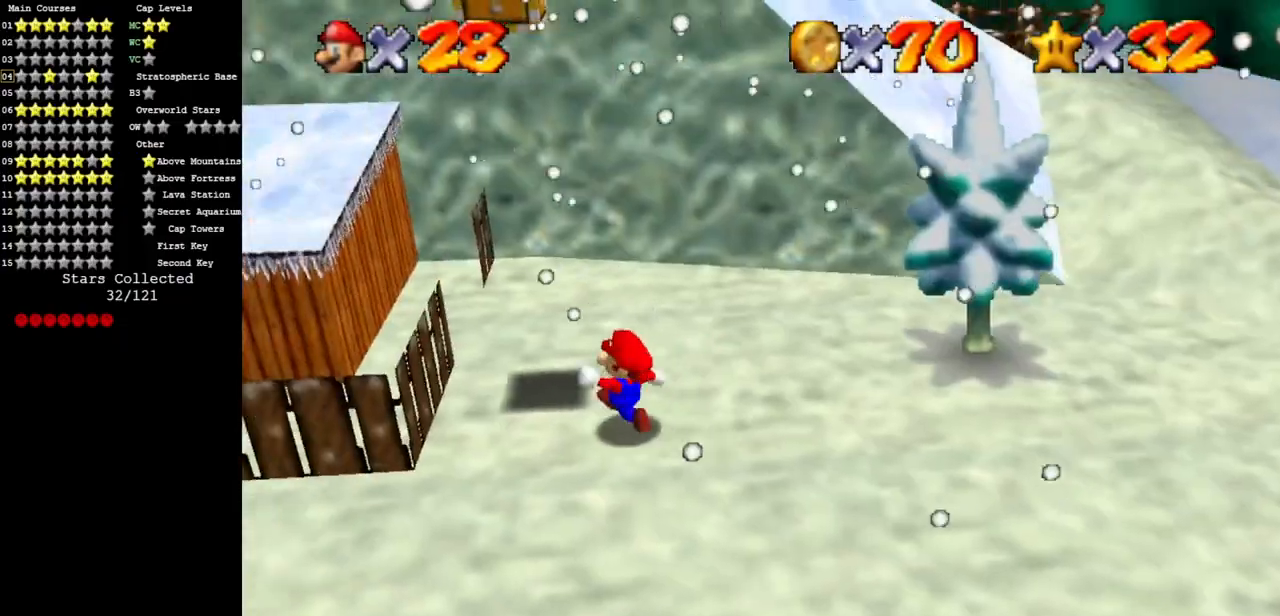
{"buttons": ["A"], "left_stick": "left", "events": [[84, "left_stick", "down-left"], [150, "left_stick", "down-right"], [184, "A", "down"], [234, "left_stick", "up-right"], [384, "left_stick", "up-left"], [451, "left_stick", "left"]]}
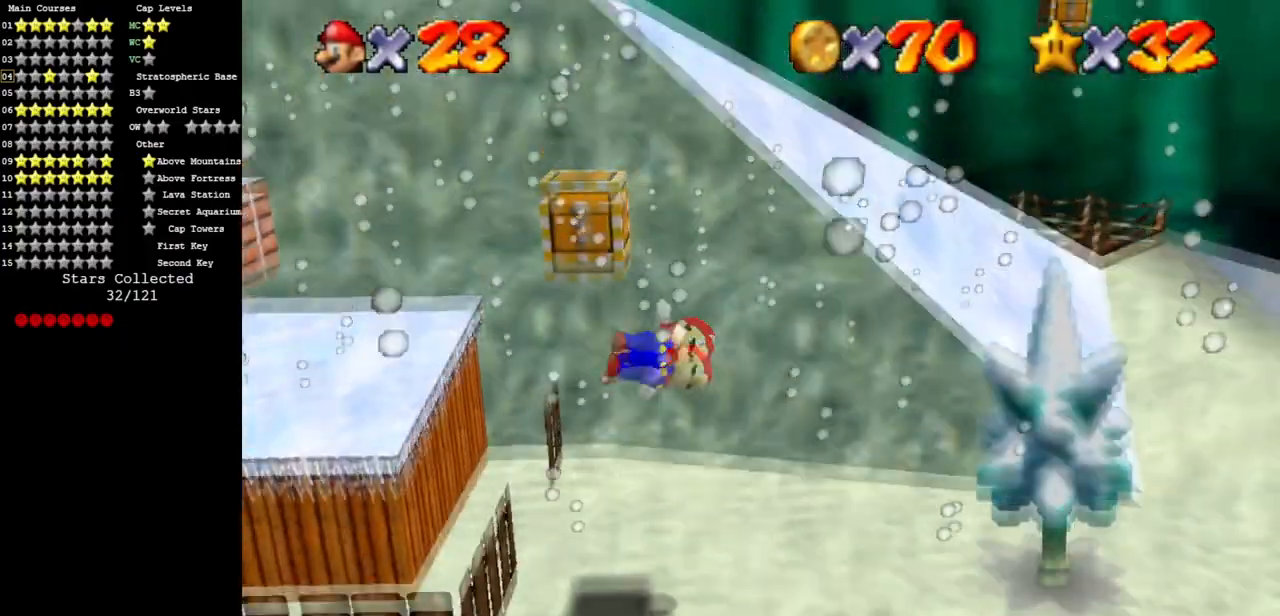
{"buttons": [], "left_stick": "center", "events": [[50, "A", "up"], [217, "left_stick", "up-left"], [484, "left_stick", "center"]]}
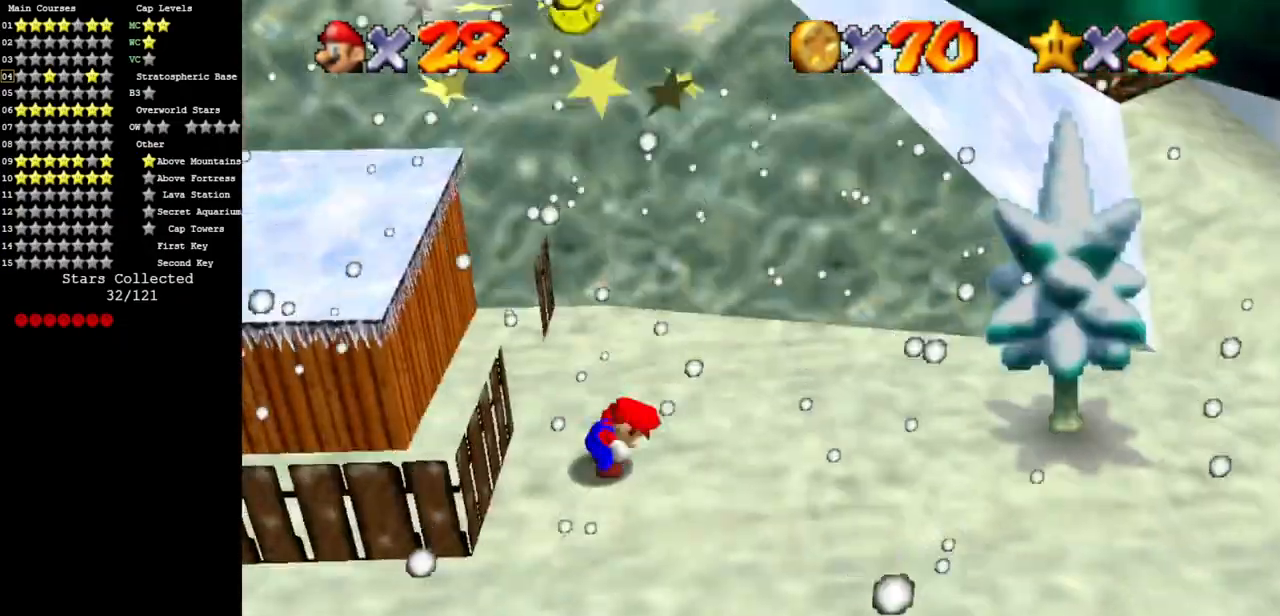
{"buttons": ["A"], "left_stick": "center", "events": [[267, "left_stick", "up-right"], [351, "left_stick", "center"], [501, "A", "down"]]}
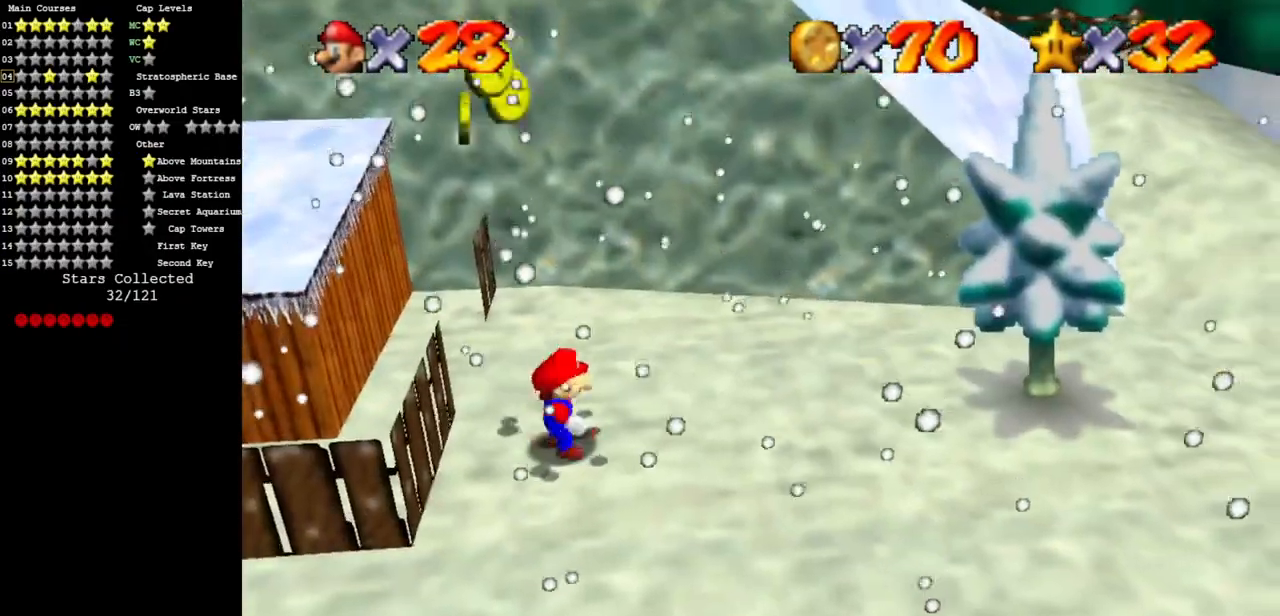
{"buttons": [], "left_stick": "up", "events": [[117, "left_stick", "left"], [300, "A", "up"], [400, "left_stick", "up"]]}
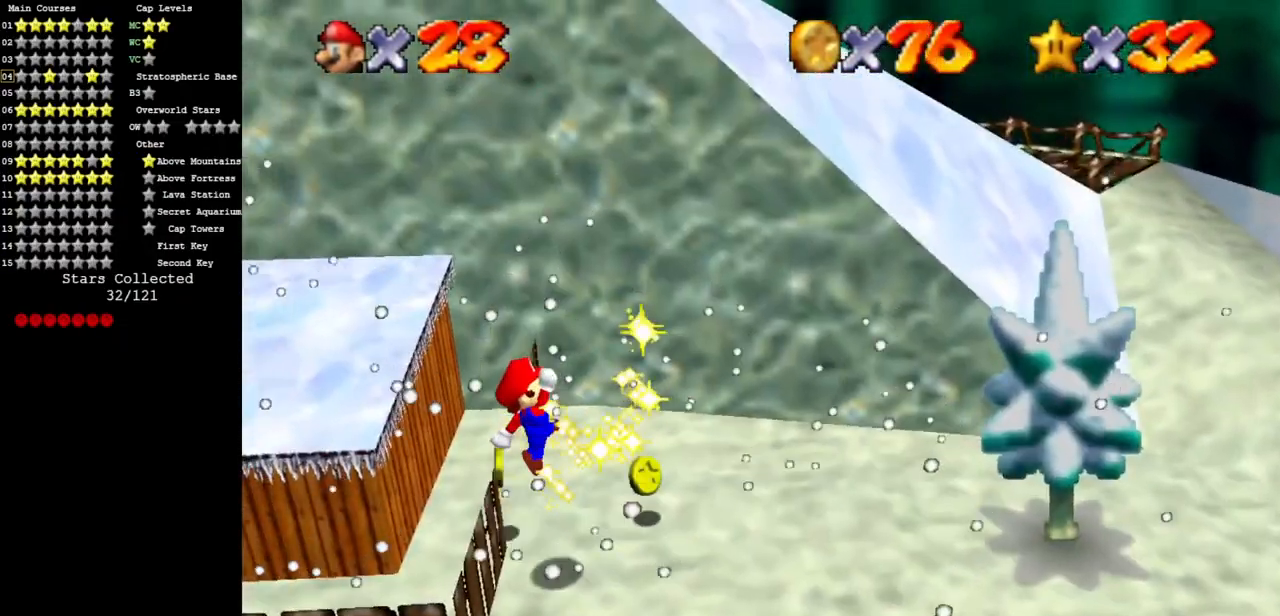
{"buttons": [], "left_stick": "up", "events": [[34, "B", "down"], [34, "left_stick", "up-right"], [167, "left_stick", "up"], [184, "B", "up"]]}
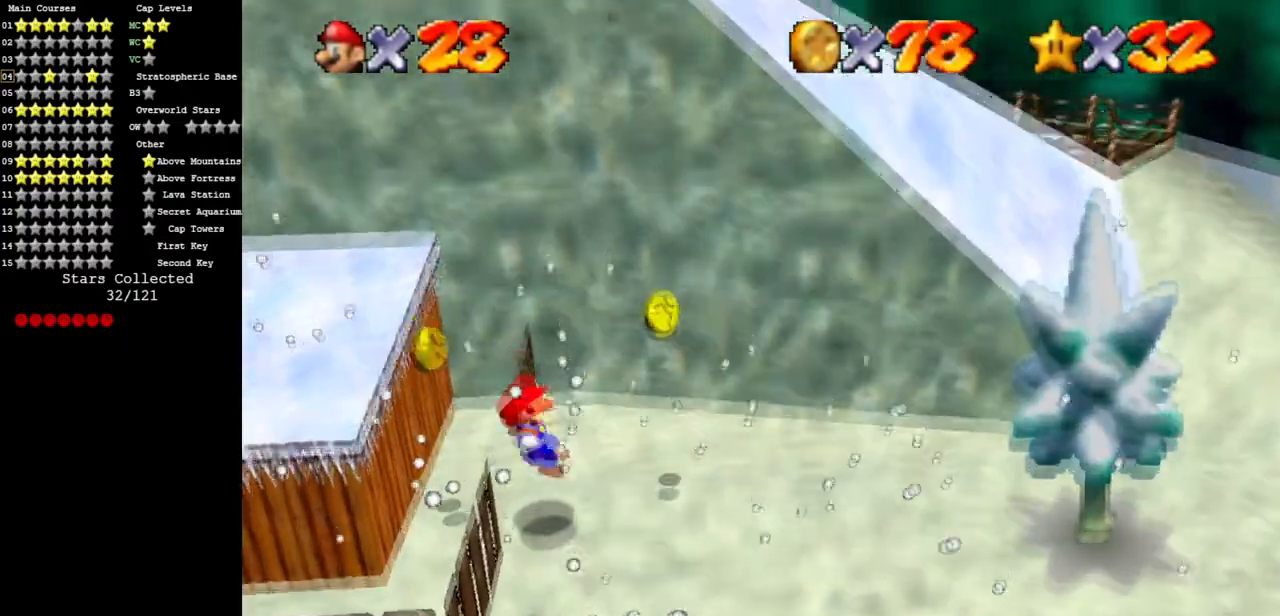
{"buttons": [], "left_stick": "up-left", "events": [[150, "left_stick", "up-right"], [333, "left_stick", "up-left"]]}
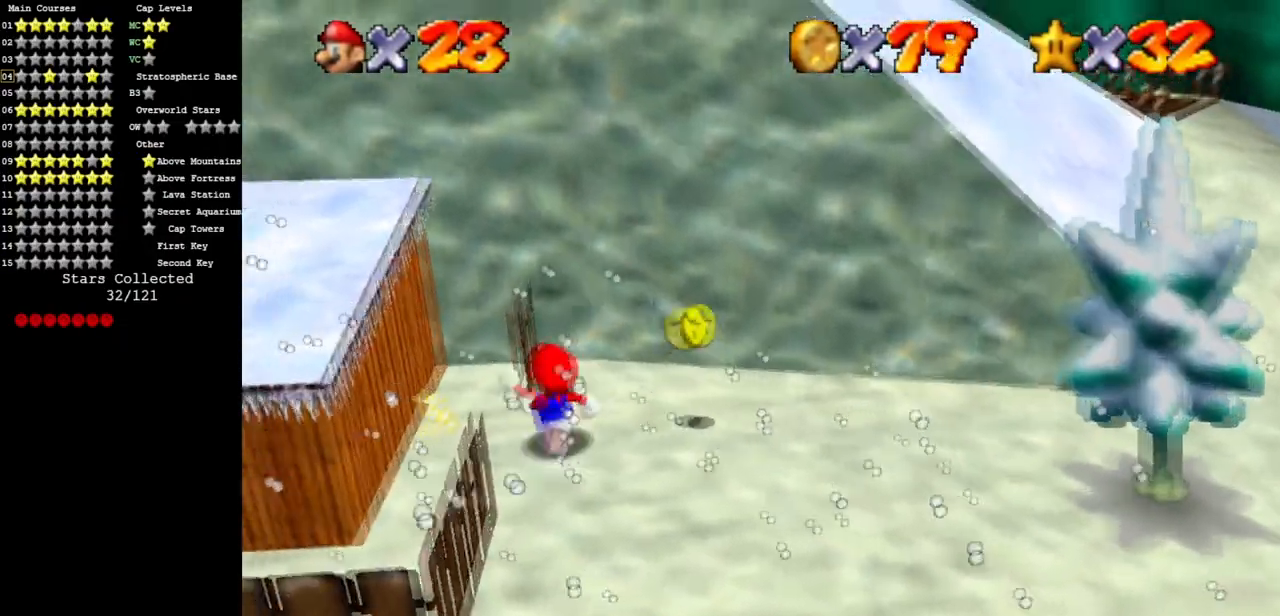
{"buttons": [], "left_stick": "right", "events": [[117, "left_stick", "right"]]}